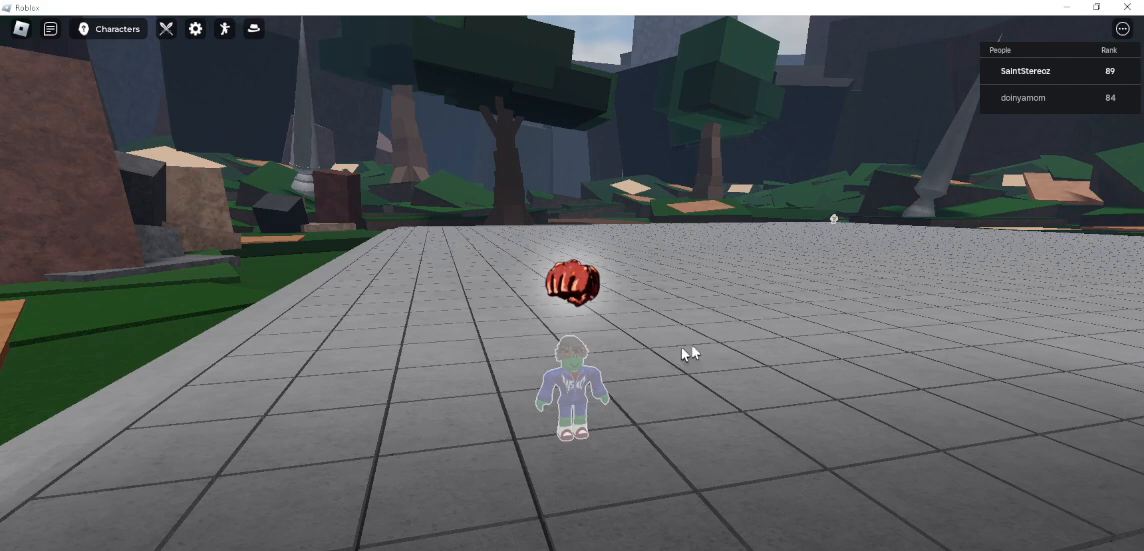
Gameplay with keyboard and mouse; each line is a JSON object with the keys and mouse buttons held at the frame after it. "events" lists presses ("down") and releases ("up") of "1", "2", "3", "4", "5", "a", "alt", "c", "caps_lock", "ctrl", "d", "e", "f", "g", "q", "r", "s", "shift", "space", "t", "tab", "v", "w", "x", "z", "mouse_left", "mouse_wheel" and "mouse_right" between this image and that frame as [ms after this image, input, new state], when the widget could be followed in between. "mouse_left", "mouse_wheel", "mouse_right" = the "left", "wheel", "right" buttons of the "mouse" list. No other keys are recorded. "wheel" means that the mouse wheel is clicked or scrolled. Not read: mouse_move.
{"keys": [], "mouse": [], "events": []}
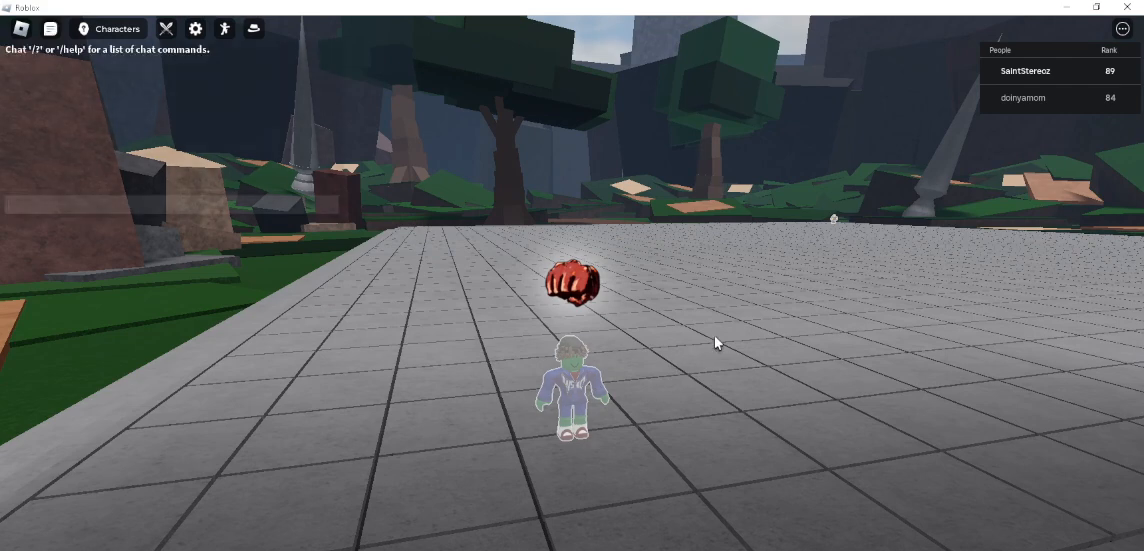
{"keys": [], "mouse": [], "events": []}
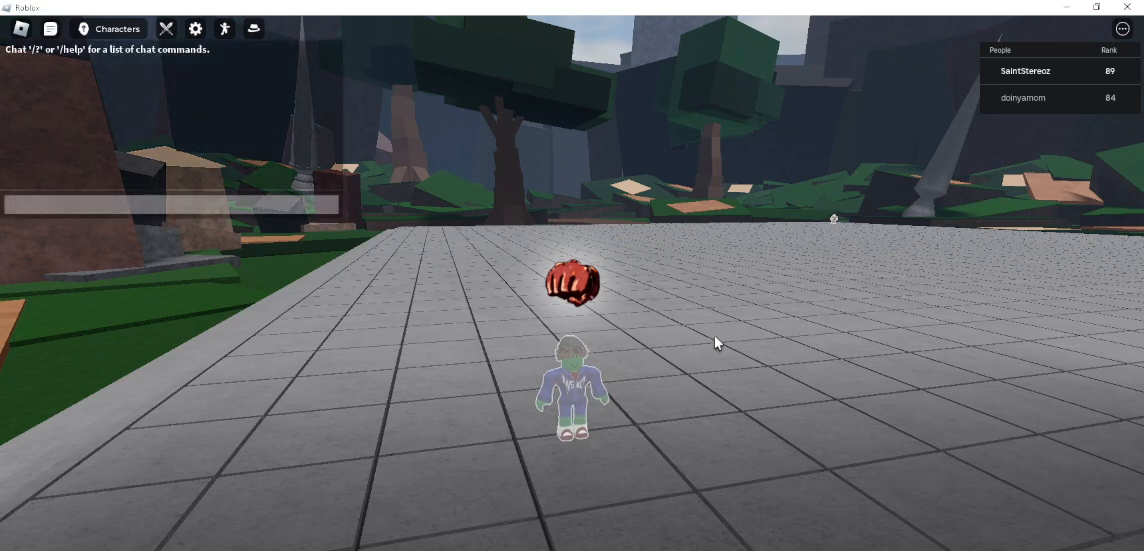
{"keys": [], "mouse": [], "events": [[367, "w", "down"], [467, "w", "up"]]}
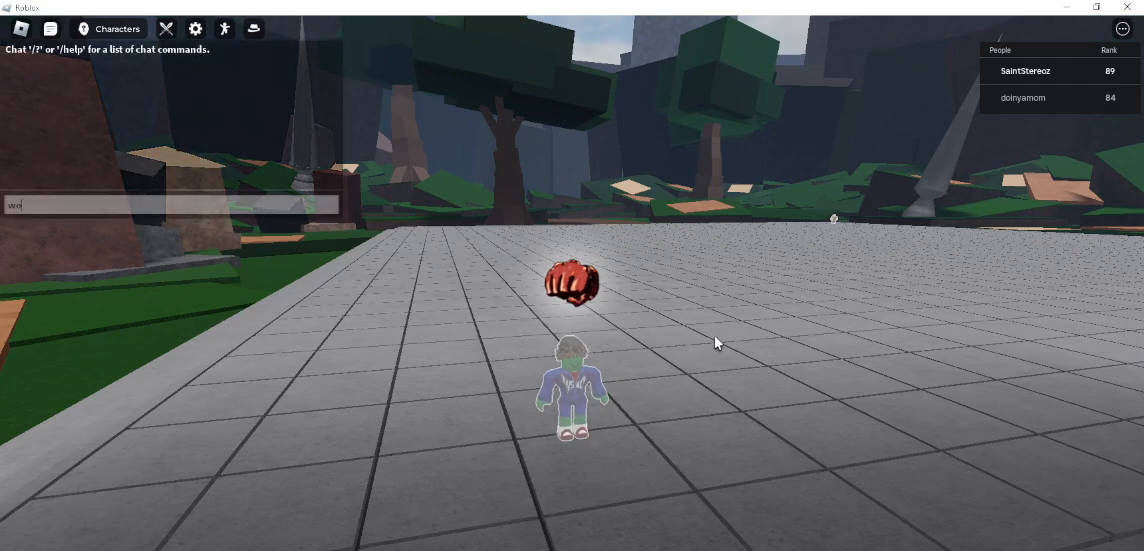
{"keys": [], "mouse": [], "events": [[67, "w", "down"], [200, "w", "up"], [233, "space", "down"], [333, "space", "up"]]}
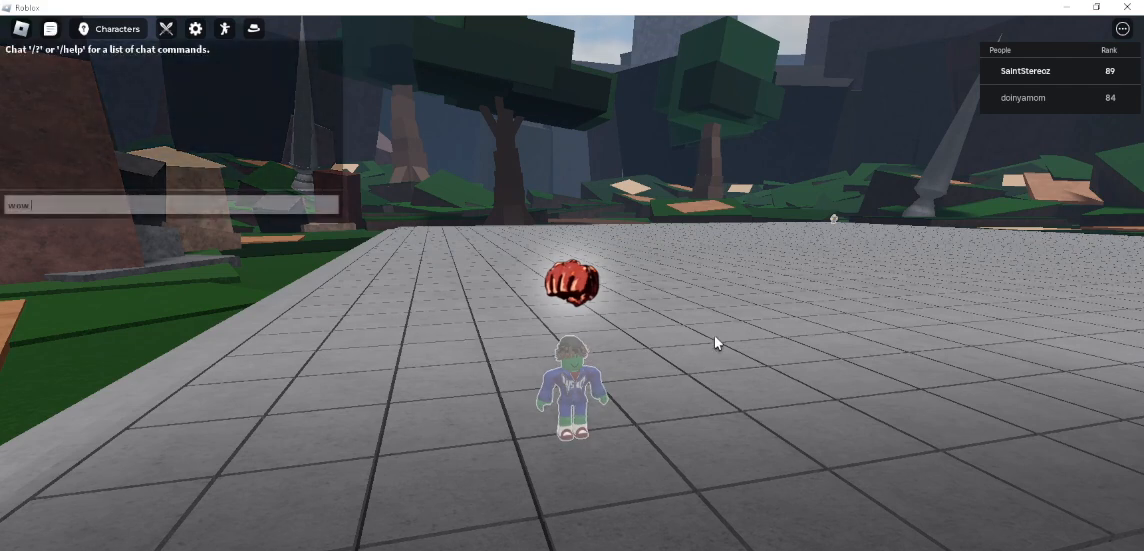
{"keys": ["a"], "mouse": [], "events": [[367, "a", "down"]]}
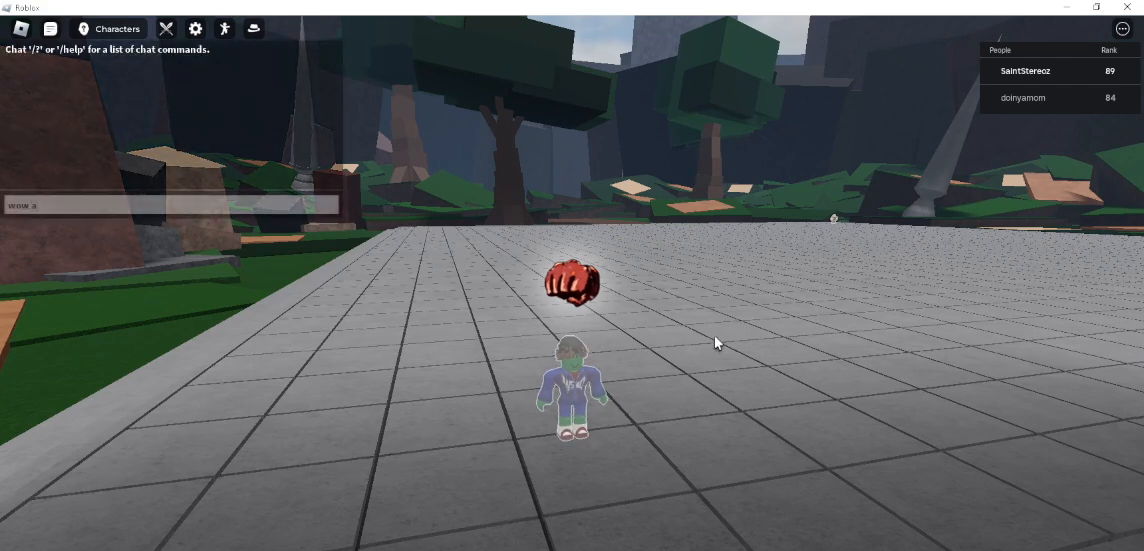
{"keys": [], "mouse": [], "events": [[33, "a", "up"]]}
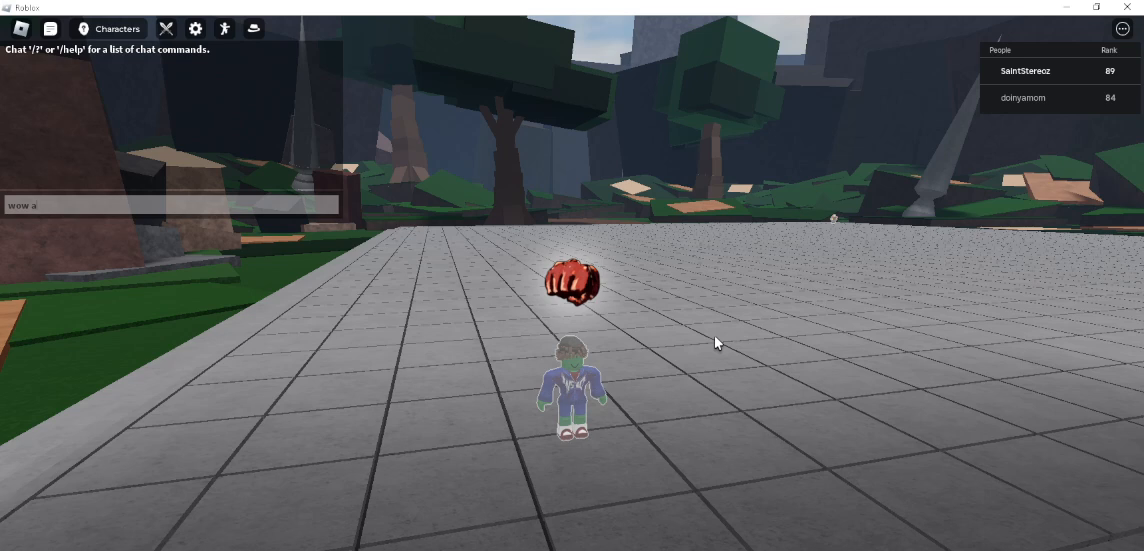
{"keys": [], "mouse": [], "events": []}
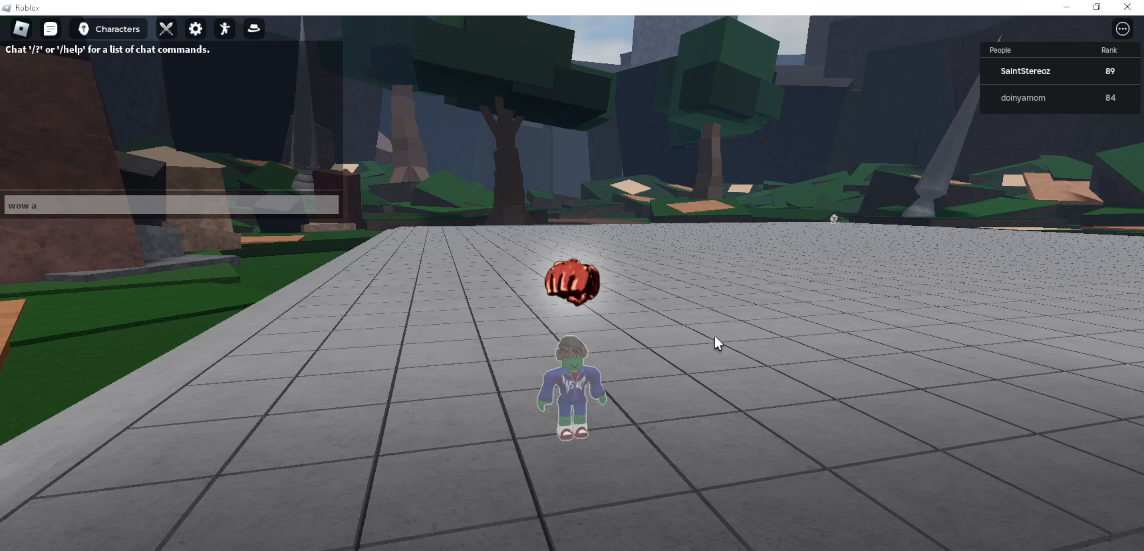
{"keys": [], "mouse": [], "events": []}
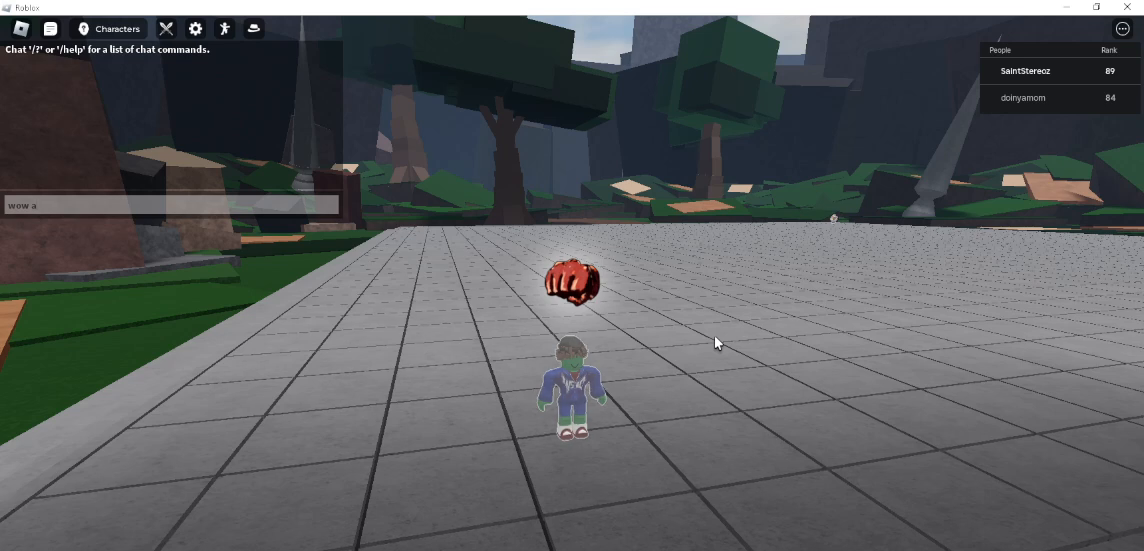
{"keys": [], "mouse": [], "events": []}
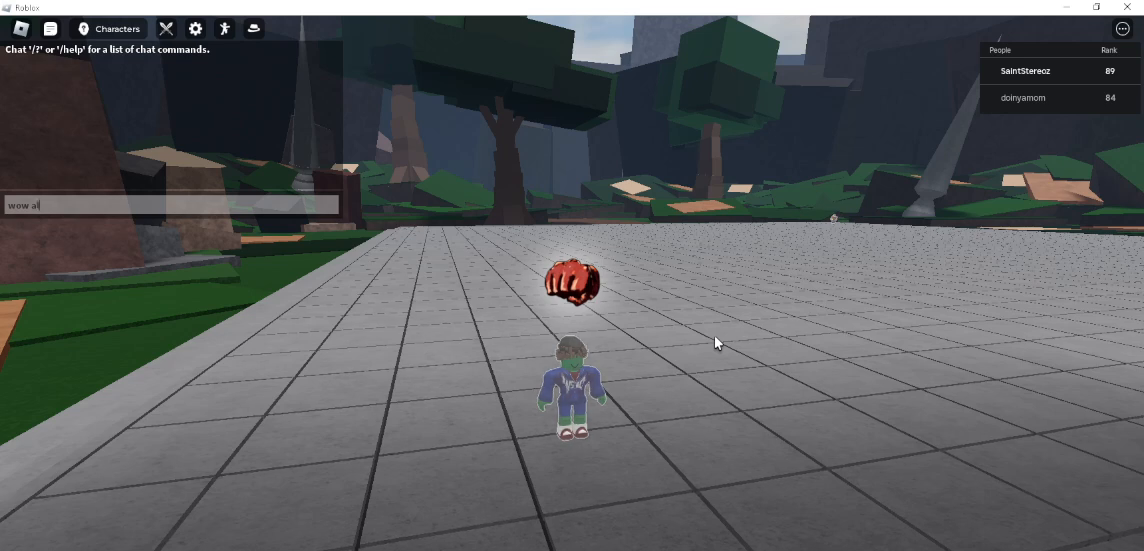
{"keys": ["a"], "mouse": [], "events": [[167, "r", "down"], [267, "e", "down"], [300, "r", "up"], [367, "e", "up"], [500, "a", "down"]]}
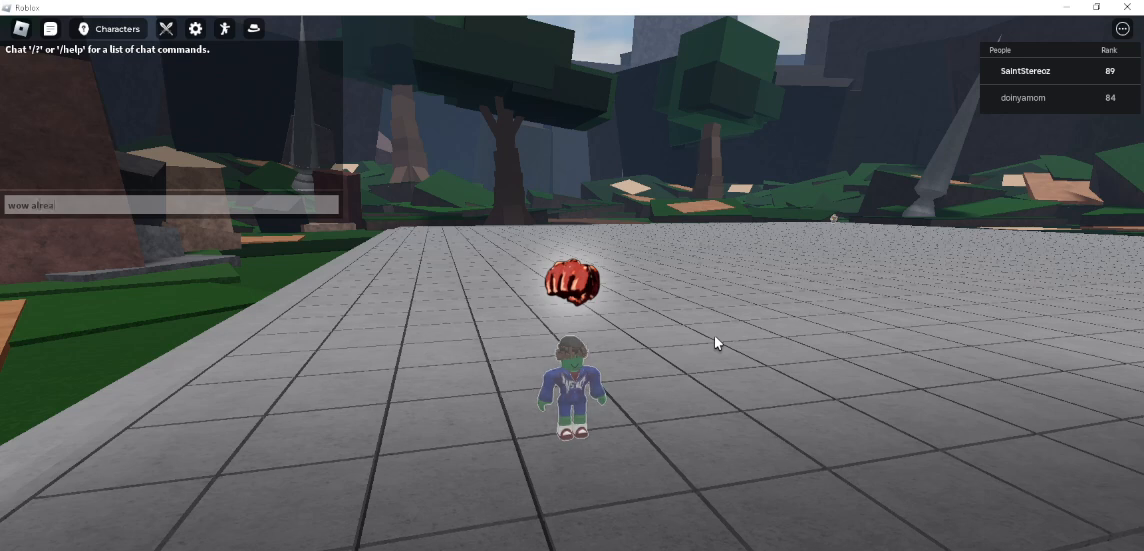
{"keys": [], "mouse": [], "events": [[133, "a", "up"], [133, "d", "down"], [267, "d", "up"]]}
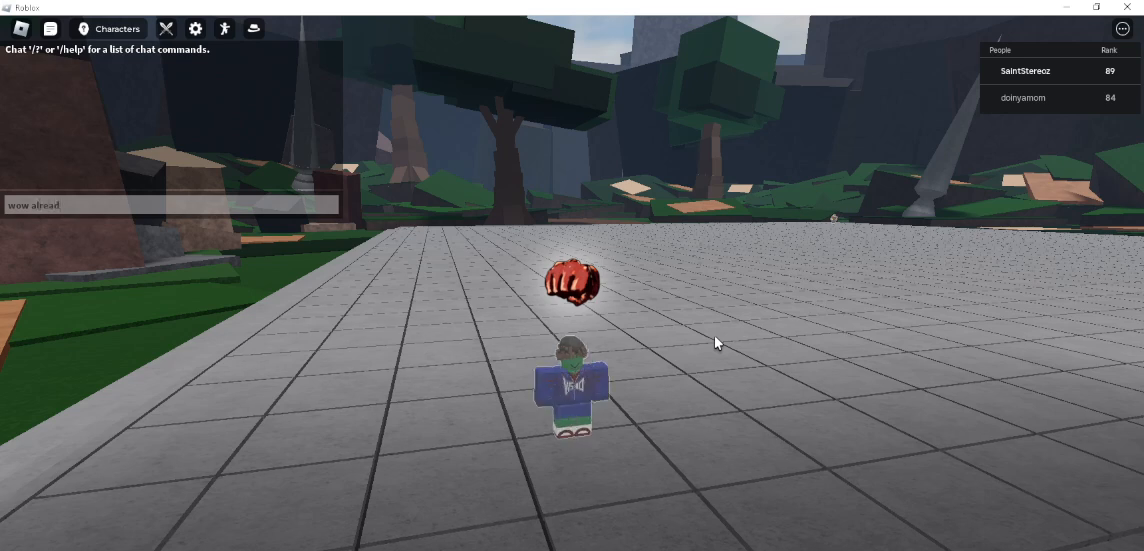
{"keys": [], "mouse": [], "events": []}
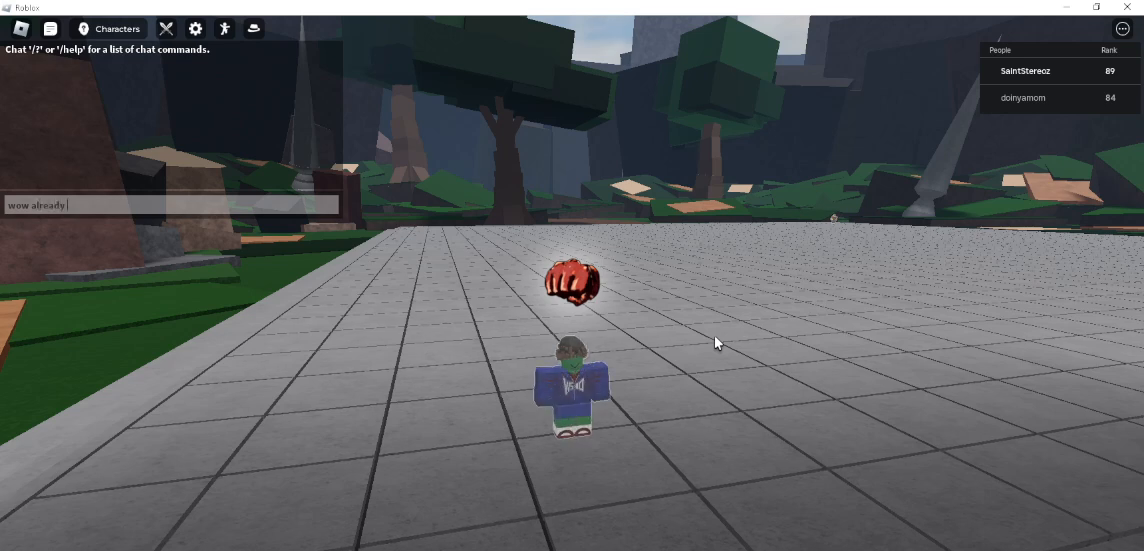
{"keys": [], "mouse": [], "events": [[33, "space", "down"], [100, "space", "up"], [267, "1", "down"], [367, "1", "up"]]}
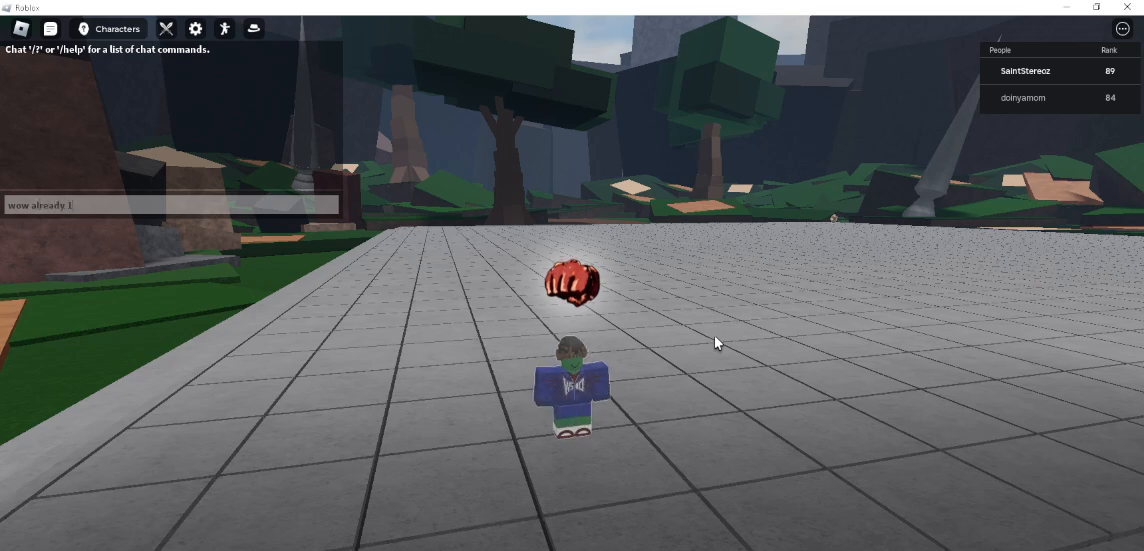
{"keys": [], "mouse": [], "events": [[100, "5", "down"], [200, "5", "up"], [200, "space", "down"], [300, "space", "up"]]}
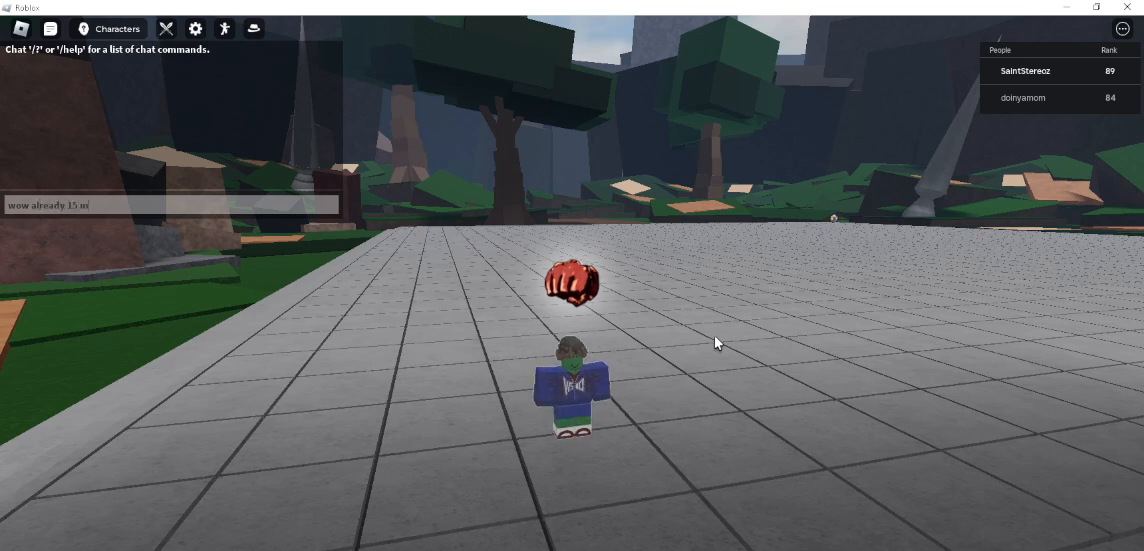
{"keys": [], "mouse": [], "events": [[367, "s", "down"], [500, "s", "up"]]}
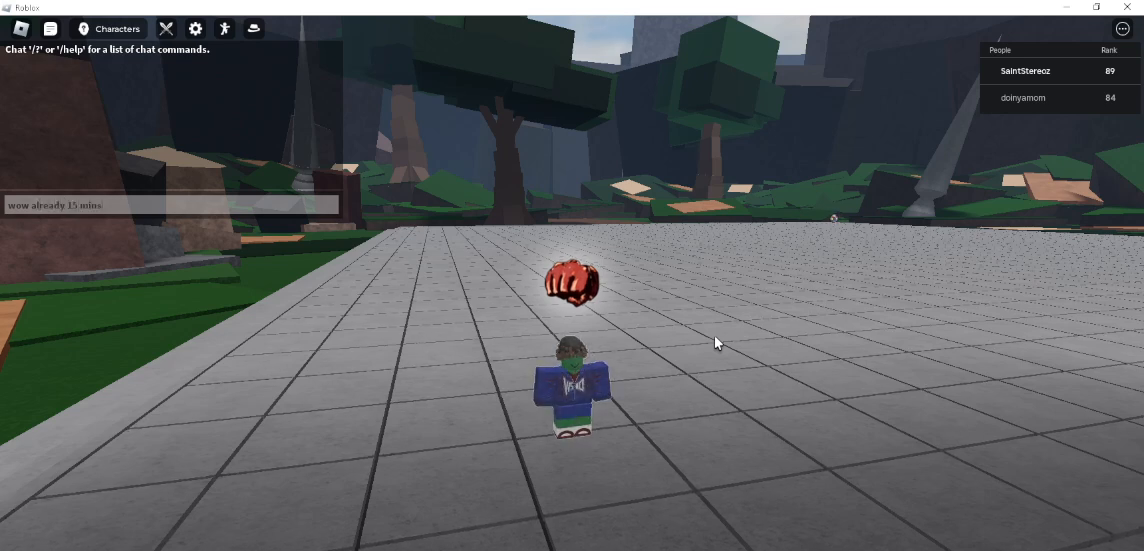
{"keys": [], "mouse": [], "events": []}
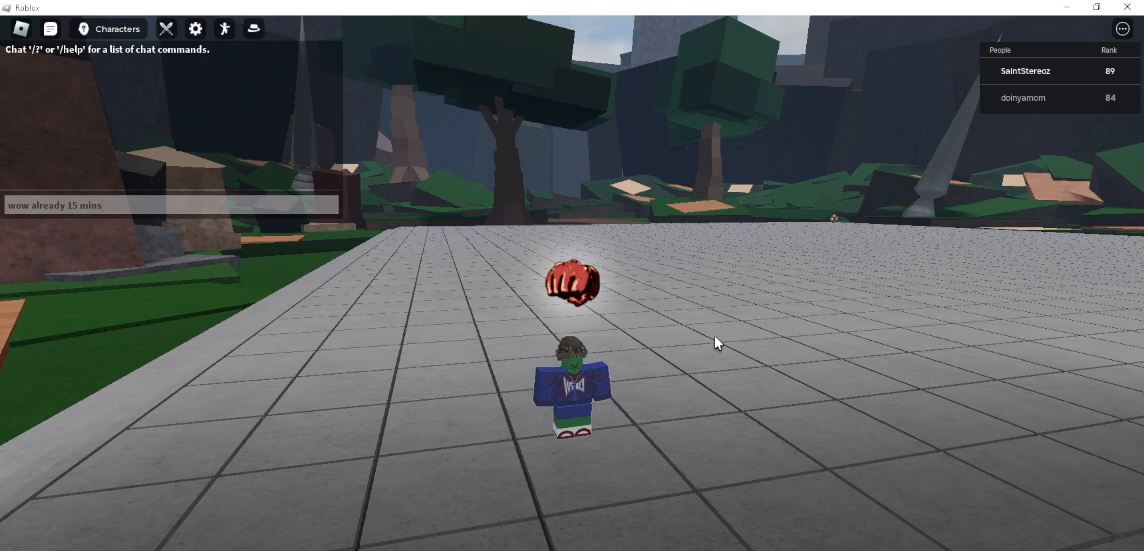
{"keys": [], "mouse": [], "events": [[67, "space", "down"], [167, "space", "up"]]}
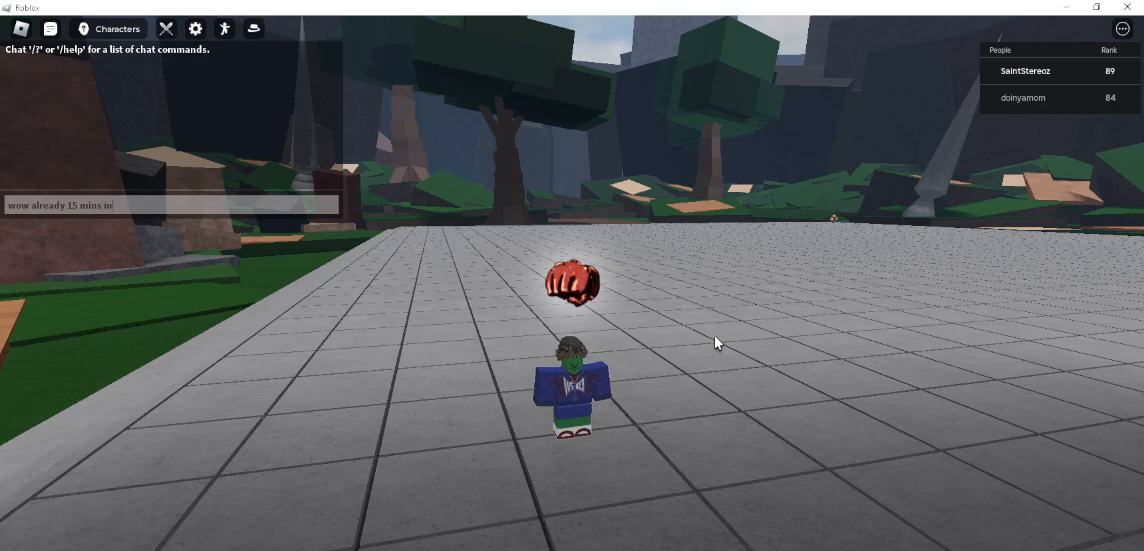
{"keys": [], "mouse": [], "events": []}
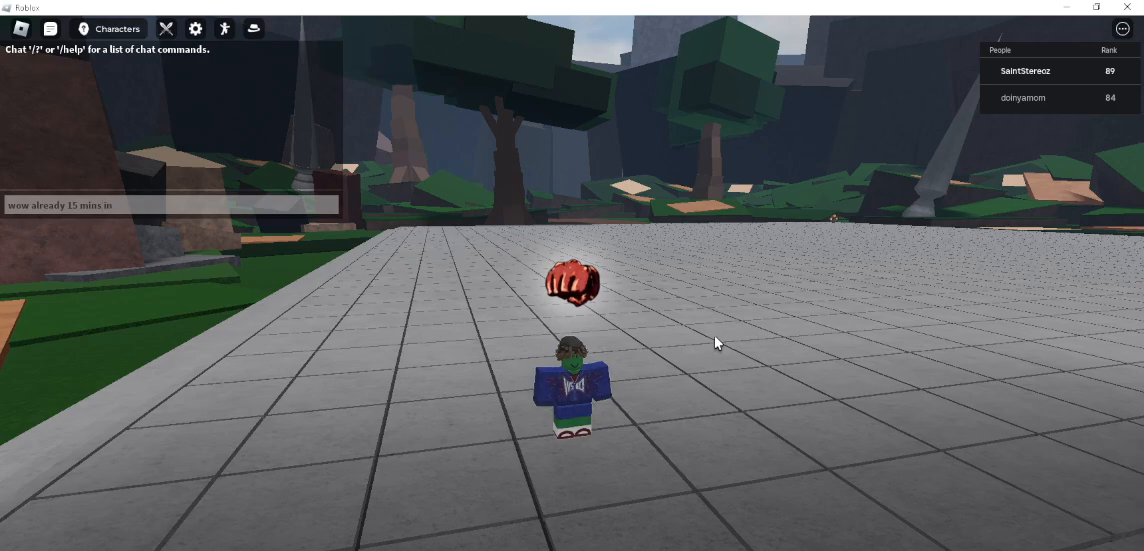
{"keys": [], "mouse": [], "events": []}
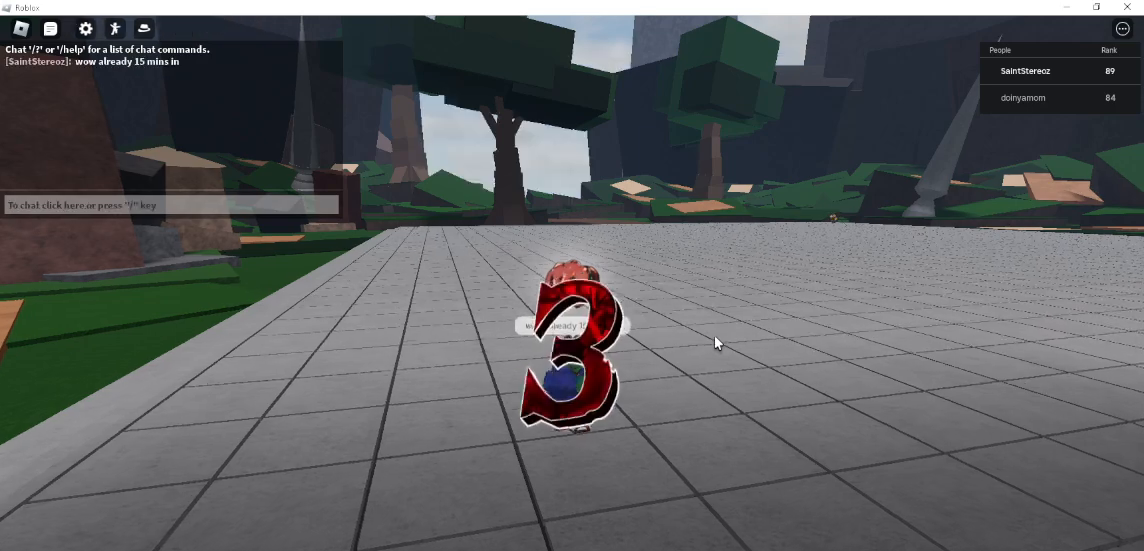
{"keys": [], "mouse": [], "events": []}
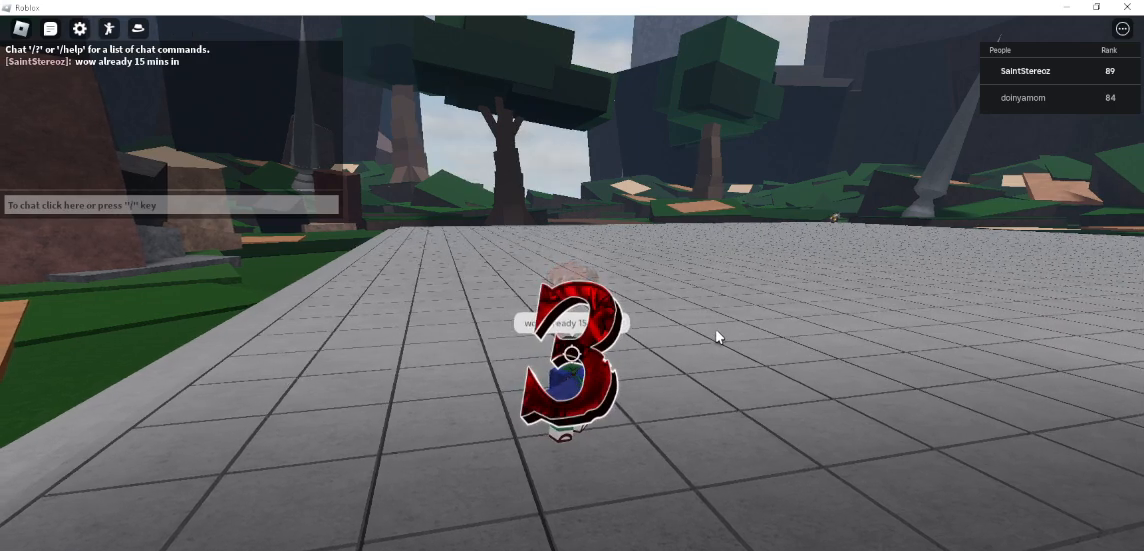
{"keys": [], "mouse": [], "events": [[33, "shift", "down"], [167, "shift", "up"]]}
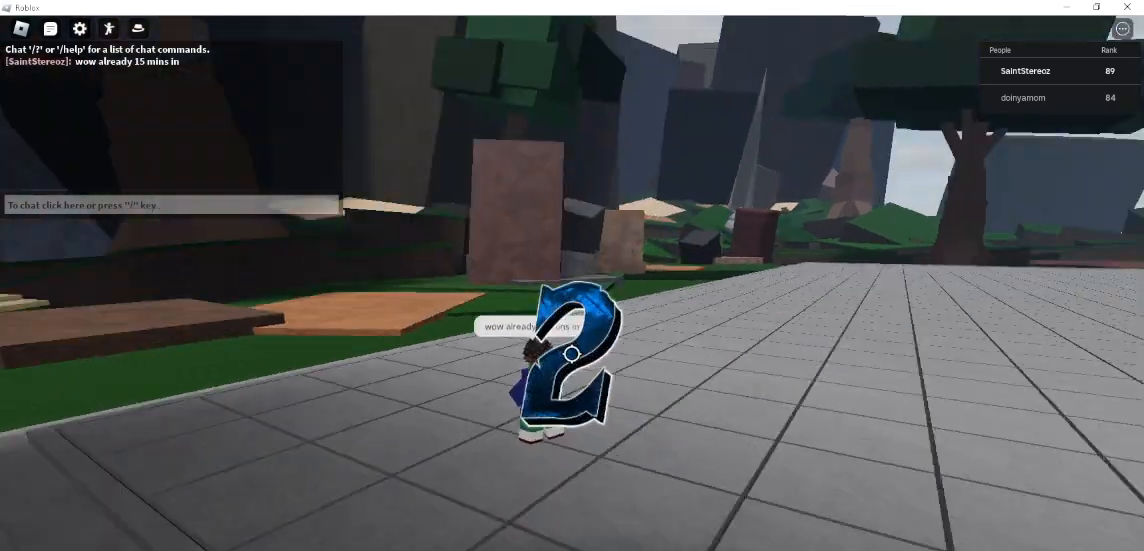
{"keys": [], "mouse": [], "events": []}
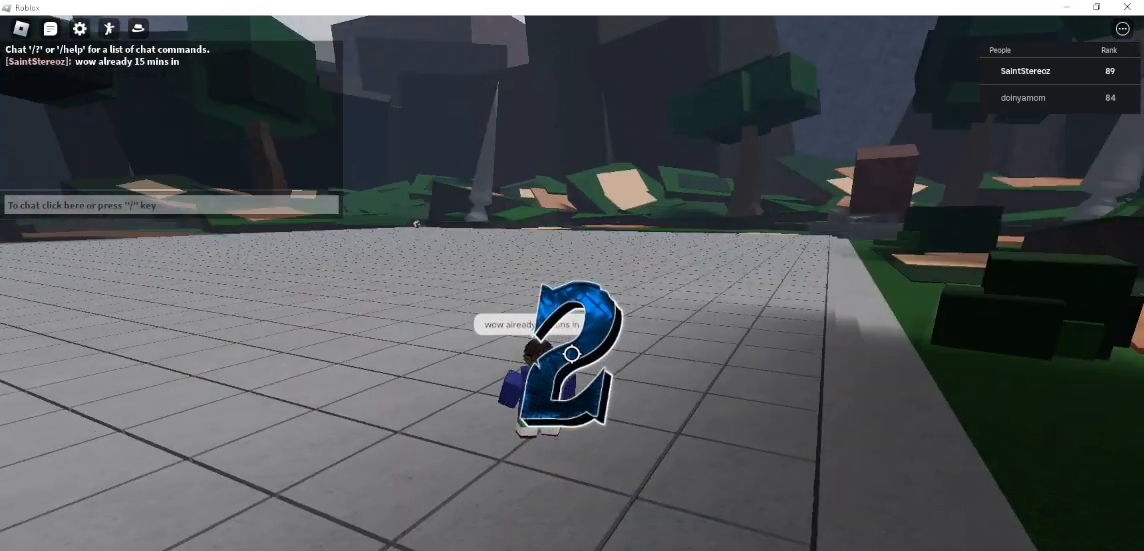
{"keys": ["w"], "mouse": [], "events": [[433, "w", "down"]]}
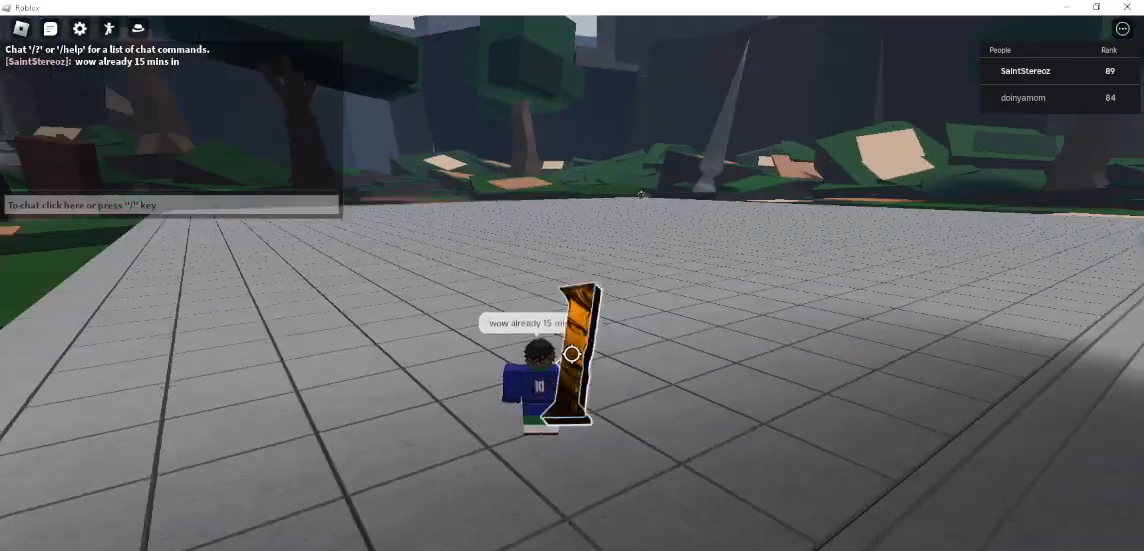
{"keys": ["w"], "mouse": [], "events": []}
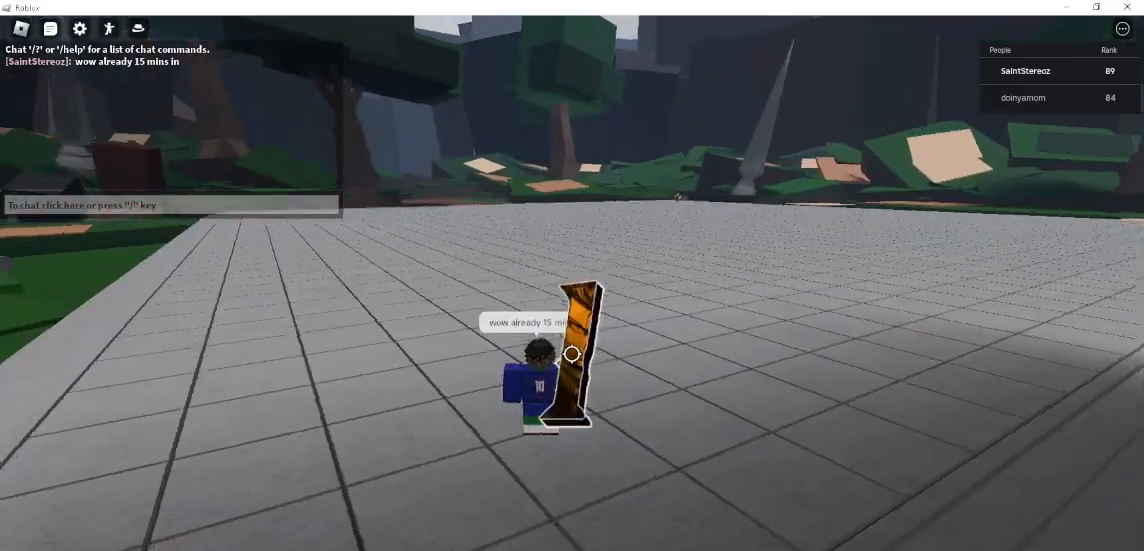
{"keys": ["w"], "mouse": [], "events": [[333, "space", "down"], [467, "space", "up"]]}
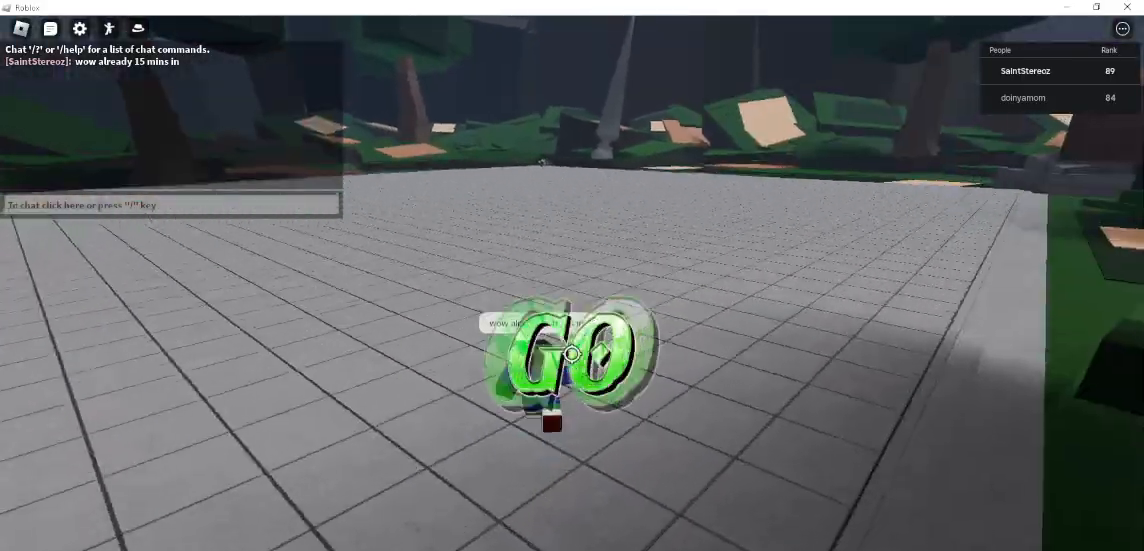
{"keys": ["space", "w"], "mouse": [], "events": [[500, "space", "down"]]}
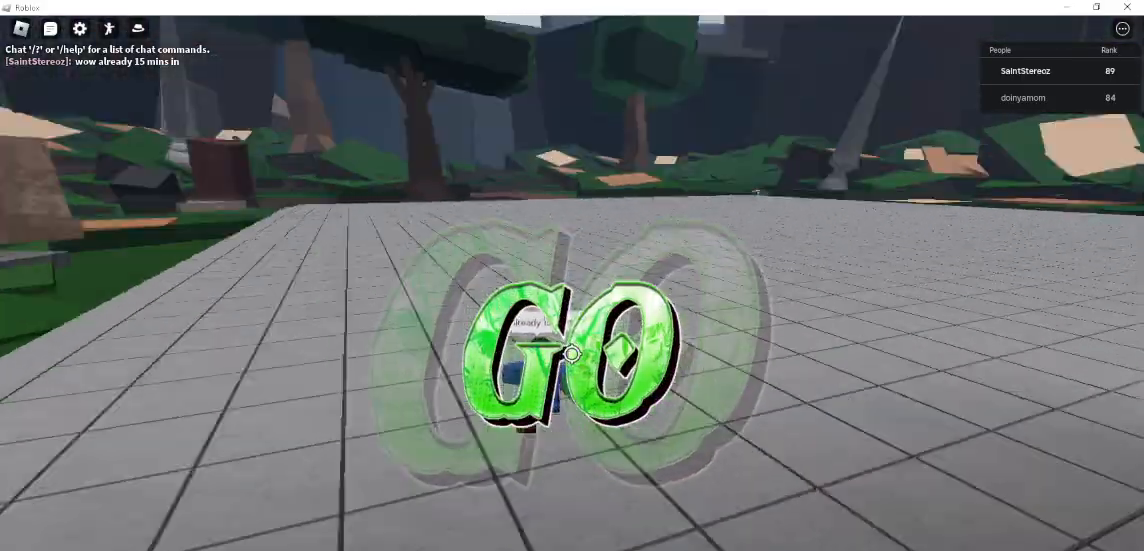
{"keys": ["d", "w"], "mouse": [], "events": [[67, "space", "up"], [367, "d", "down"], [367, "w", "up"], [400, "q", "down"], [500, "q", "up"], [500, "w", "down"]]}
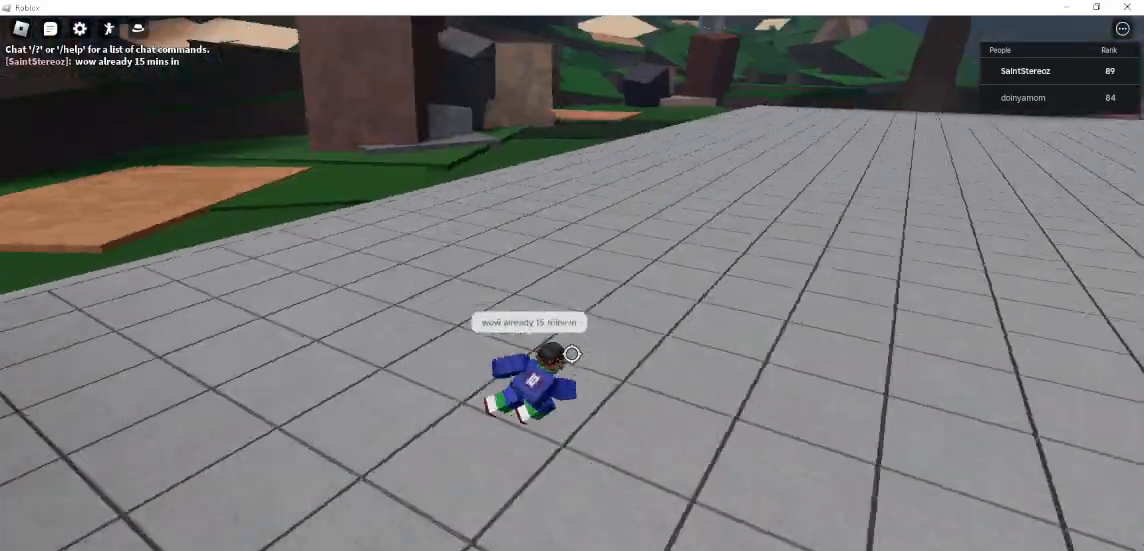
{"keys": ["w"], "mouse": [], "events": [[67, "space", "down"], [100, "d", "up"], [133, "space", "up"]]}
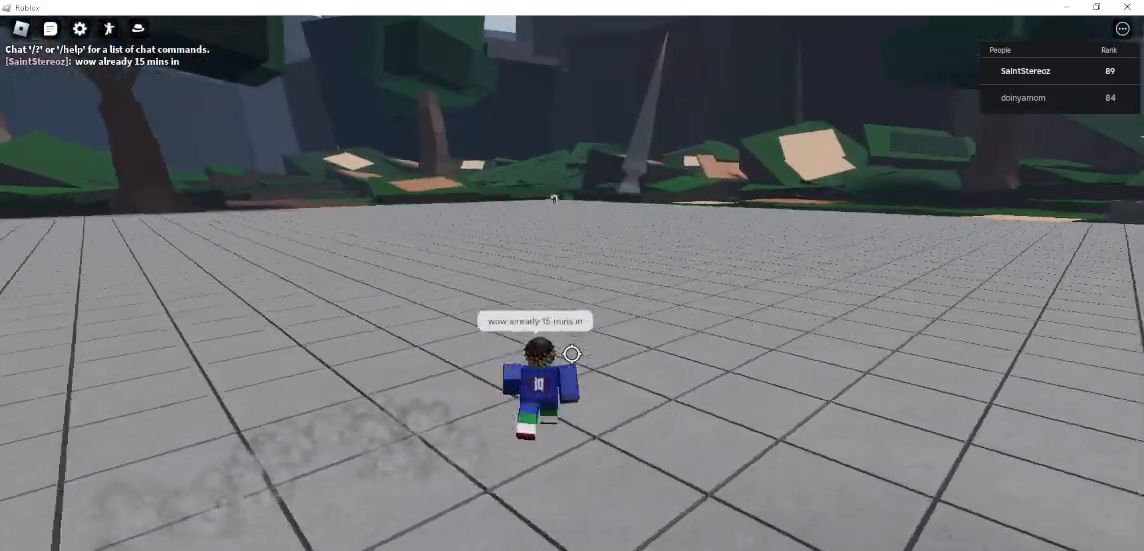
{"keys": ["w"], "mouse": [], "events": [[33, "mouse_wheel", "down"], [133, "mouse_wheel", "up"]]}
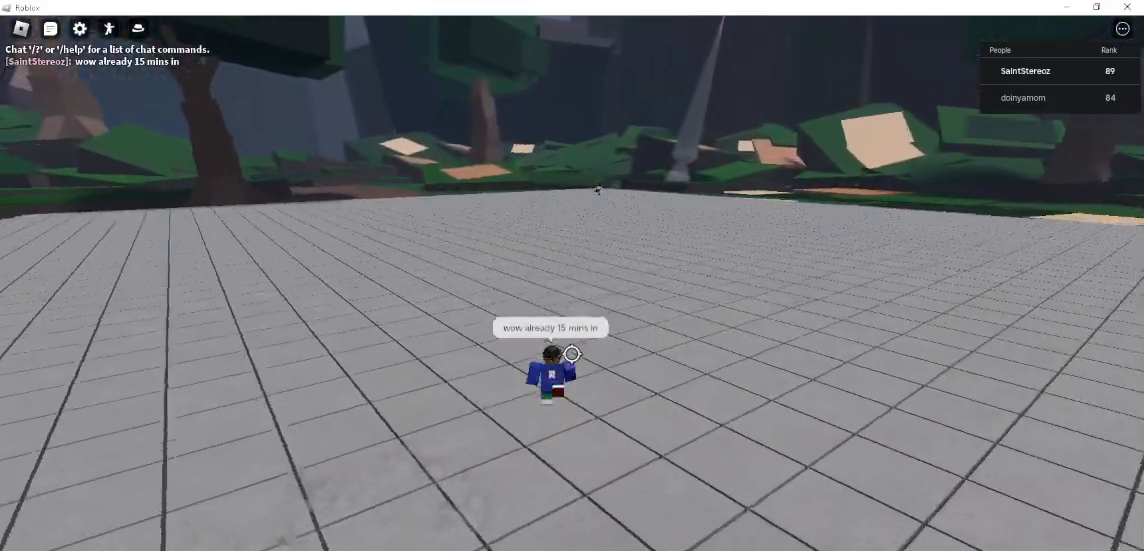
{"keys": ["w"], "mouse": [], "events": []}